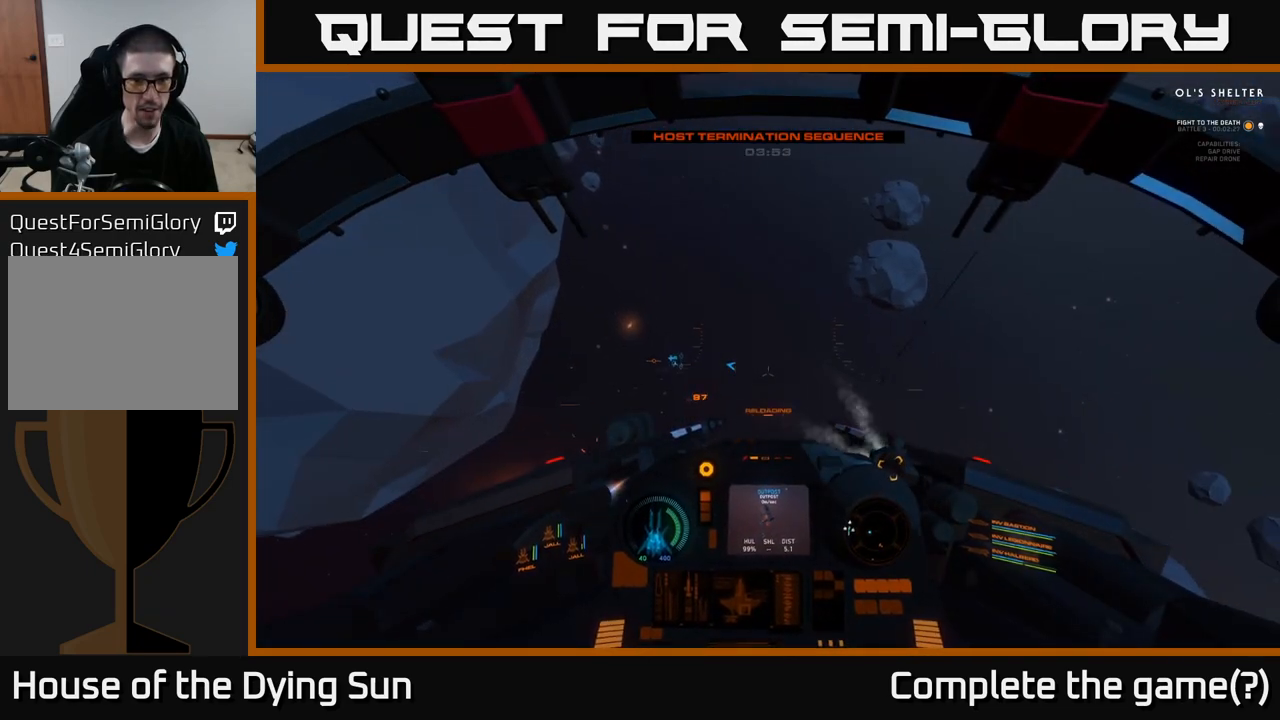
Gameplay with a controller (Xbox layout); each line is a JSON object with the inputs held at the frame after it. "events" lists button and stick changes between this image and that frame as [ms after this image, input, new state], when the widget could be followed in between.
{"buttons": ["L2"], "left_stick": "center", "right_stick": "down-left", "events": [[233, "right_stick", "center"], [400, "right_stick", "down-left"]]}
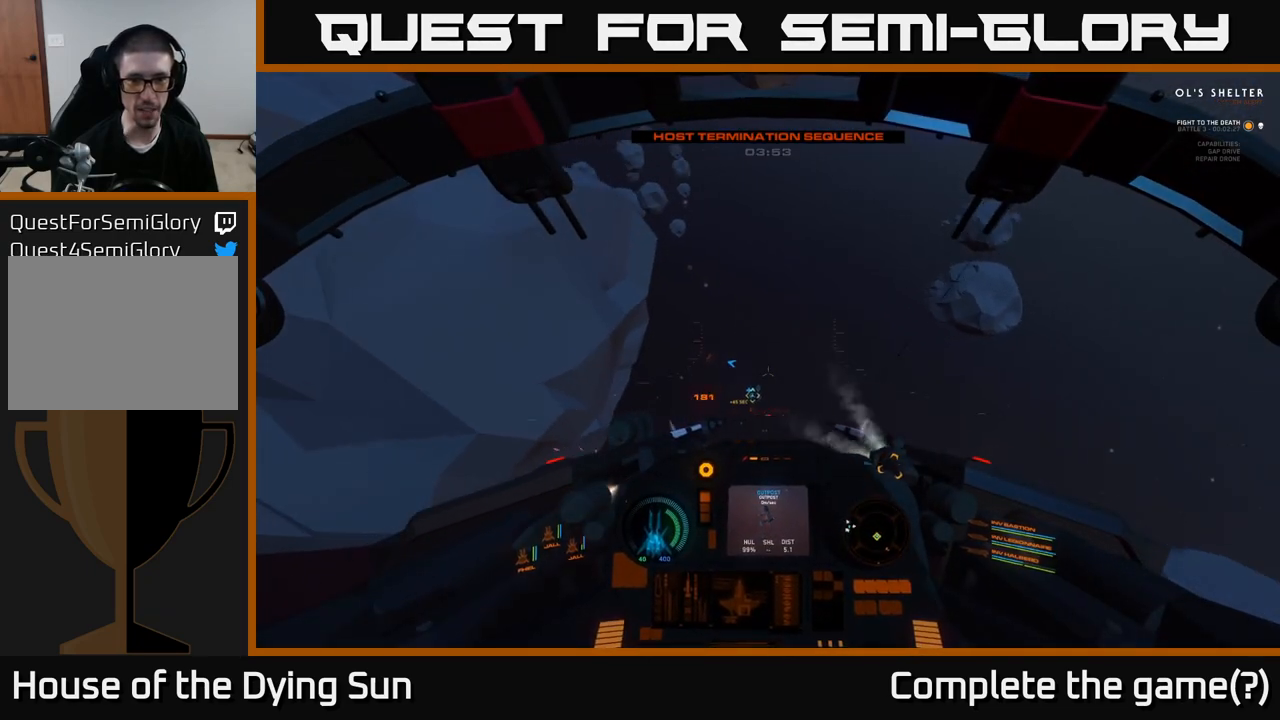
{"buttons": ["L2"], "left_stick": "center", "right_stick": "center", "events": [[67, "right_stick", "center"], [150, "R1", "down"], [250, "R1", "up"], [333, "right_stick", "down-right"], [483, "right_stick", "center"]]}
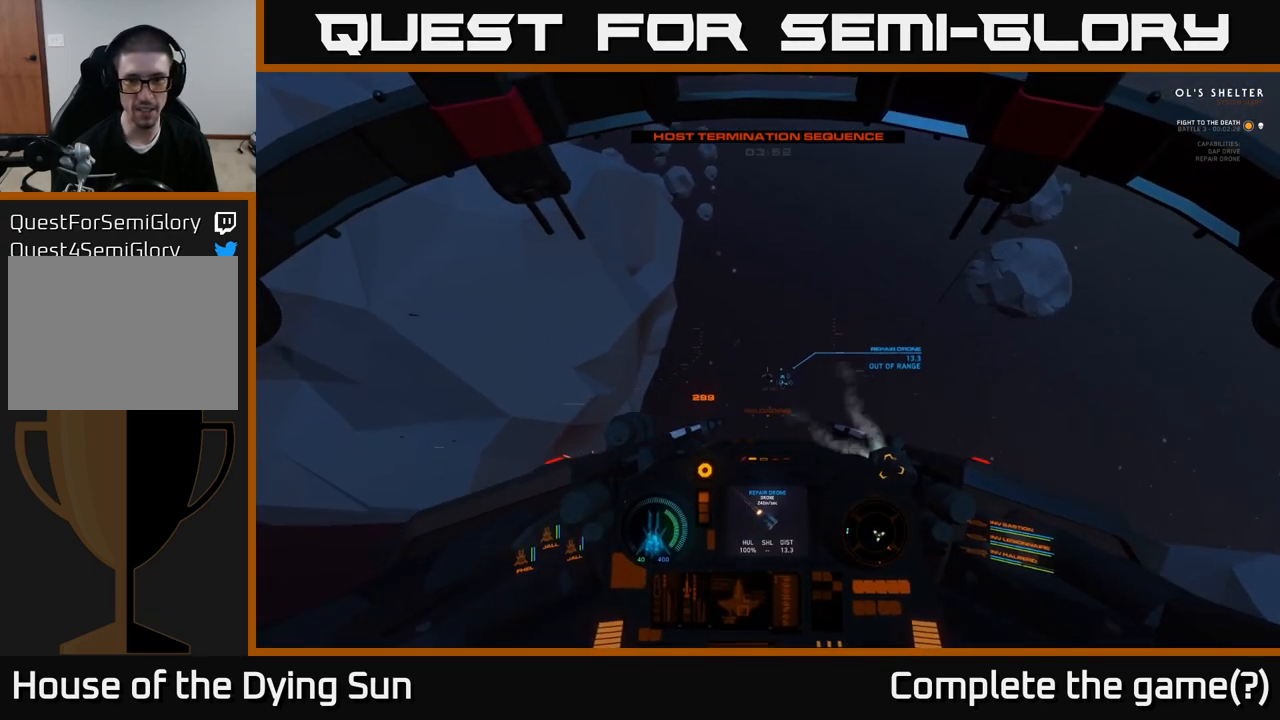
{"buttons": ["L2"], "left_stick": "center", "right_stick": "center", "events": [[117, "right_stick", "right"], [267, "right_stick", "center"]]}
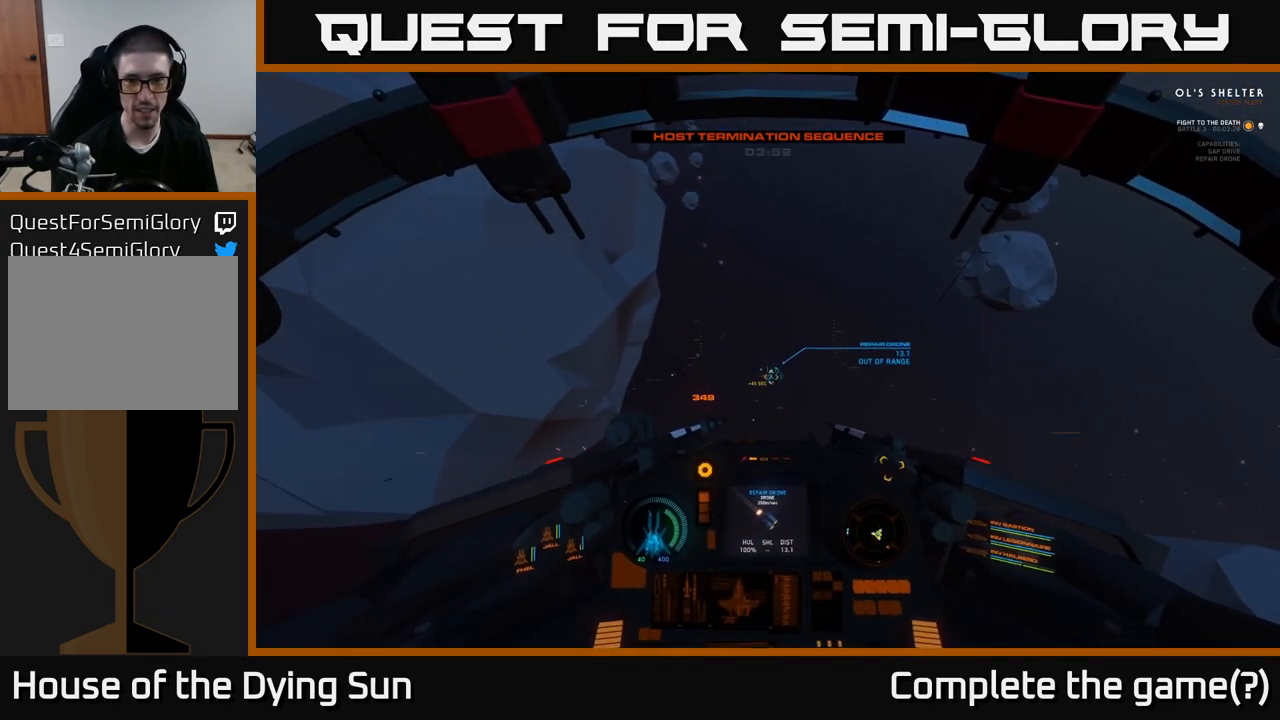
{"buttons": ["L2", "R1"], "left_stick": "center", "right_stick": "center", "events": [[50, "right_stick", "right"], [200, "right_stick", "center"], [433, "R1", "down"]]}
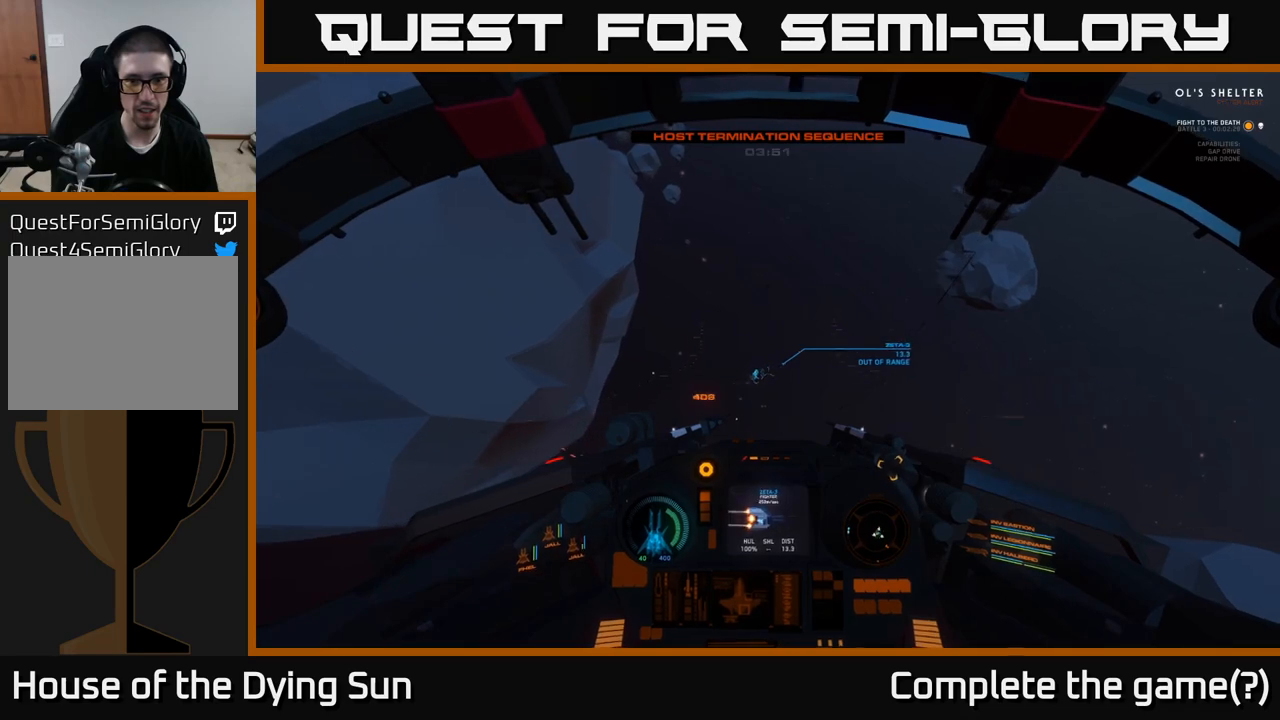
{"buttons": ["L2"], "left_stick": "center", "right_stick": "center", "events": [[33, "R1", "up"]]}
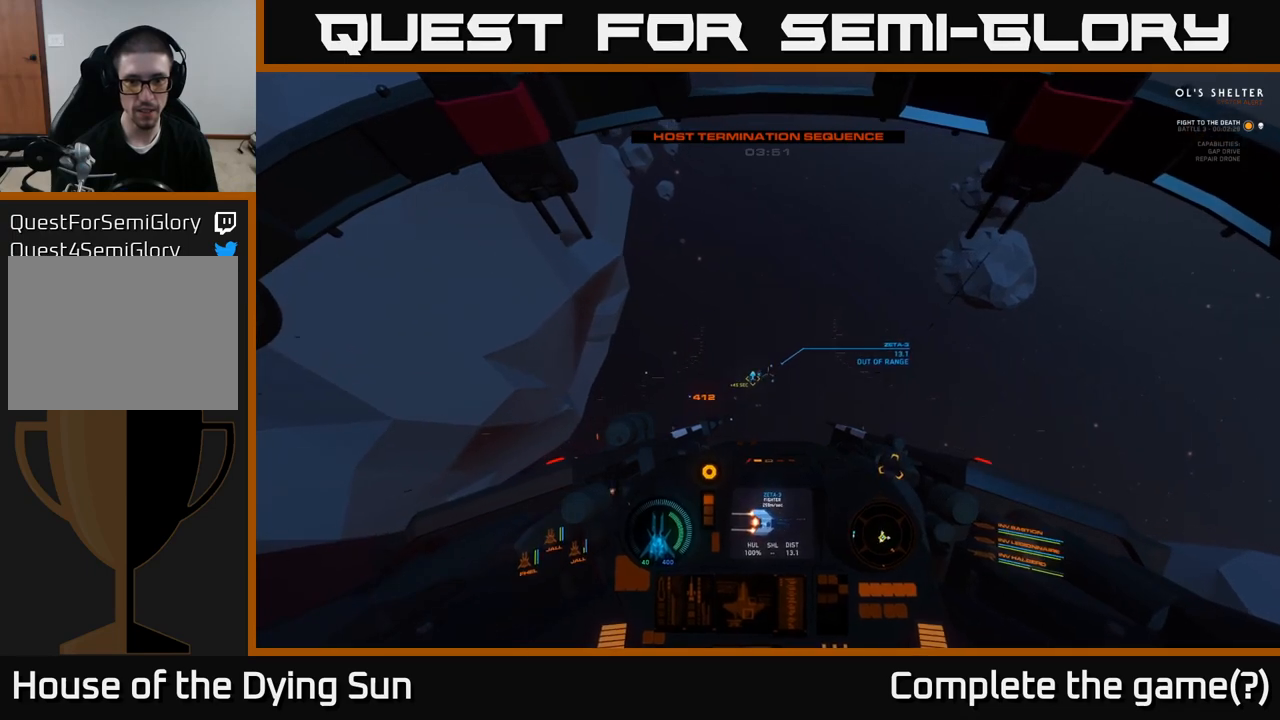
{"buttons": ["L2"], "left_stick": "center", "right_stick": "center", "events": []}
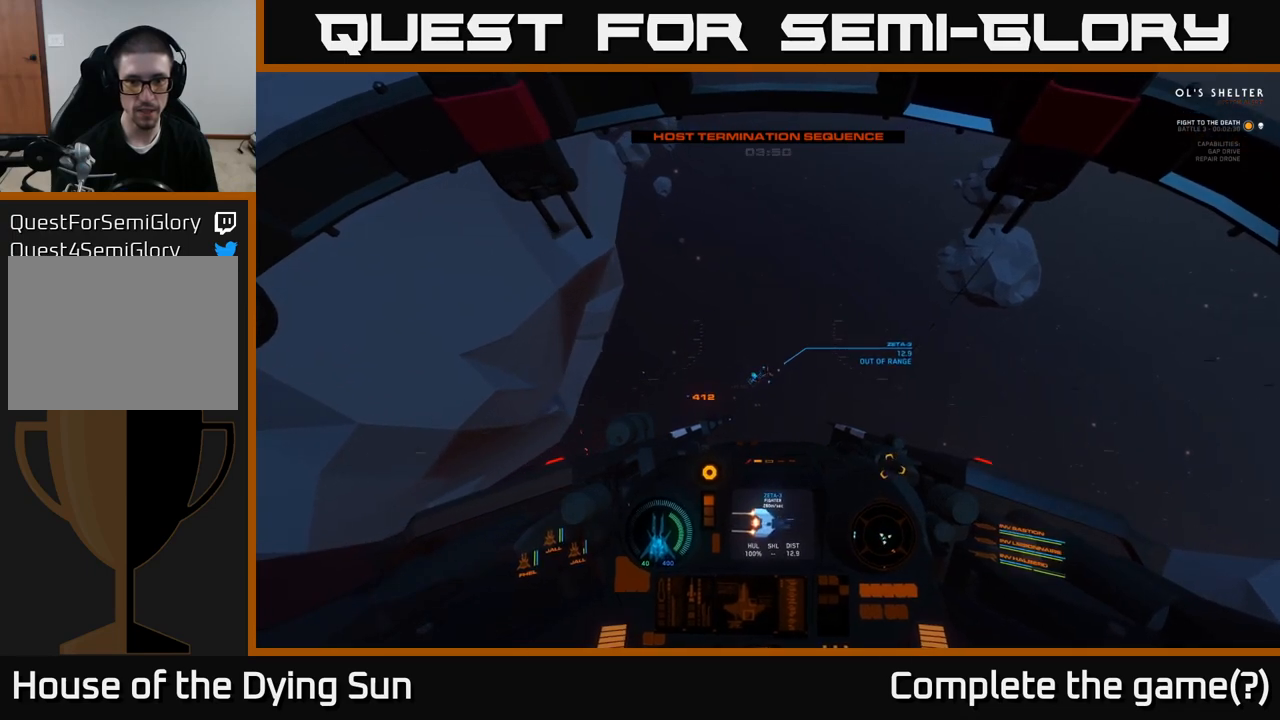
{"buttons": ["L2"], "left_stick": "center", "right_stick": "center", "events": [[217, "right_stick", "right"], [383, "right_stick", "center"]]}
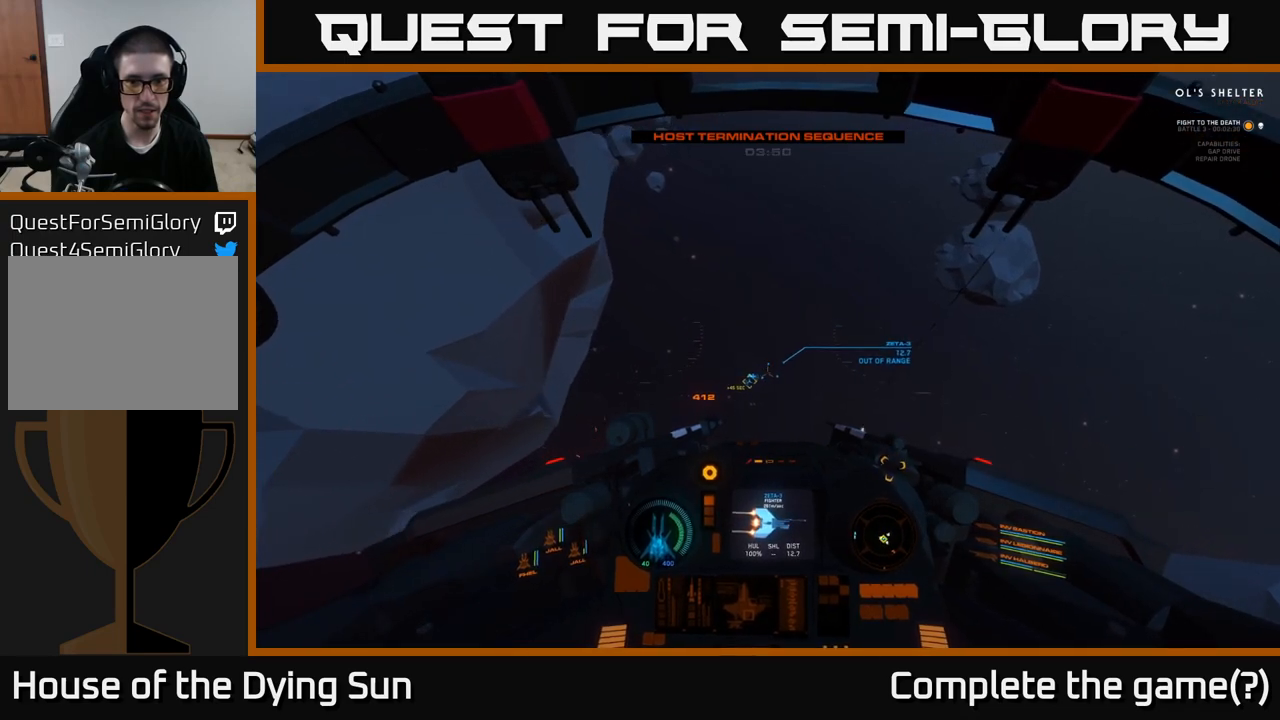
{"buttons": ["L2"], "left_stick": "center", "right_stick": "center", "events": [[17, "R3", "down"], [67, "right_stick", "down-left"], [150, "right_stick", "center"], [467, "R3", "up"]]}
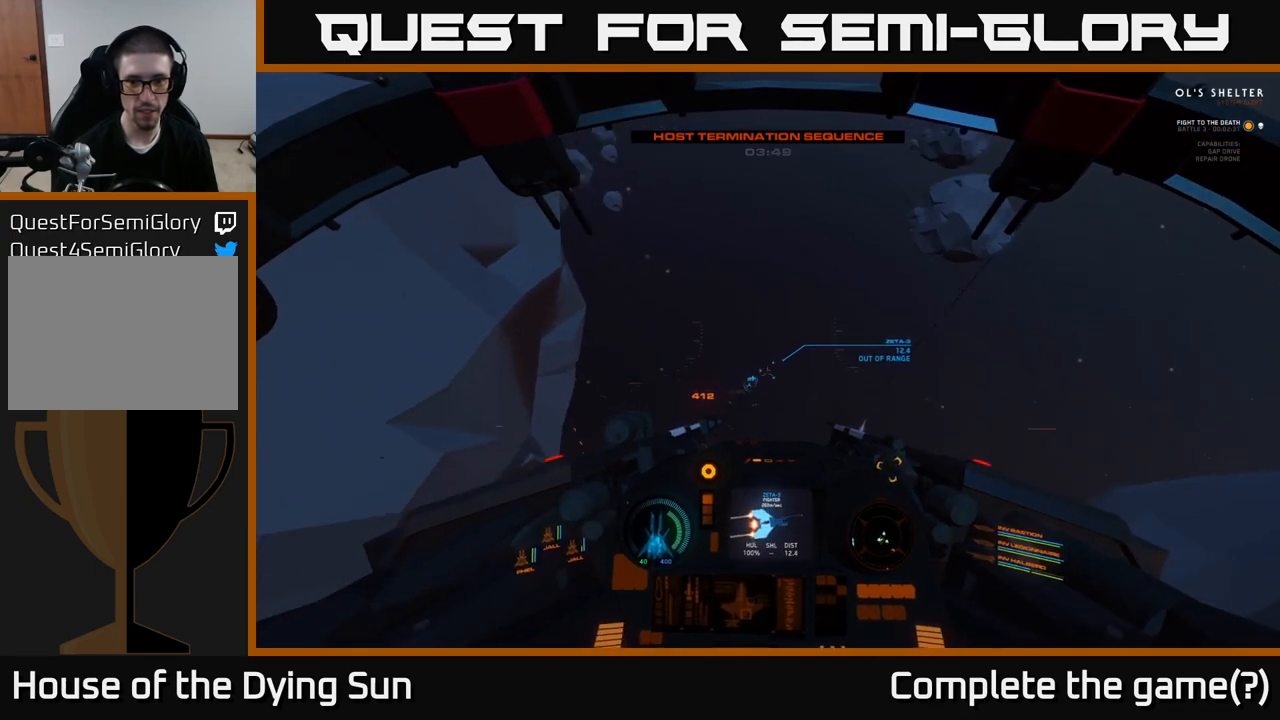
{"buttons": ["L2"], "left_stick": "center", "right_stick": "right", "events": [[317, "right_stick", "right"]]}
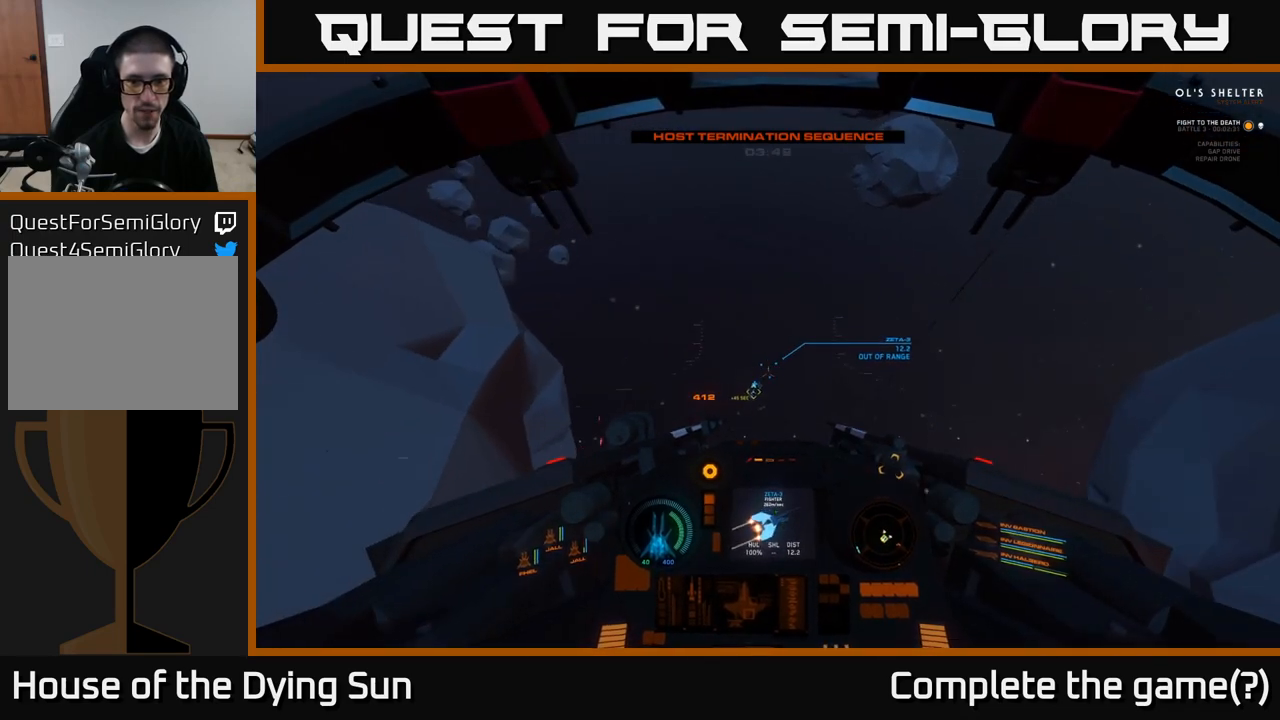
{"buttons": ["L2"], "left_stick": "center", "right_stick": "center", "events": [[17, "right_stick", "center"], [233, "right_stick", "up-right"], [350, "right_stick", "center"]]}
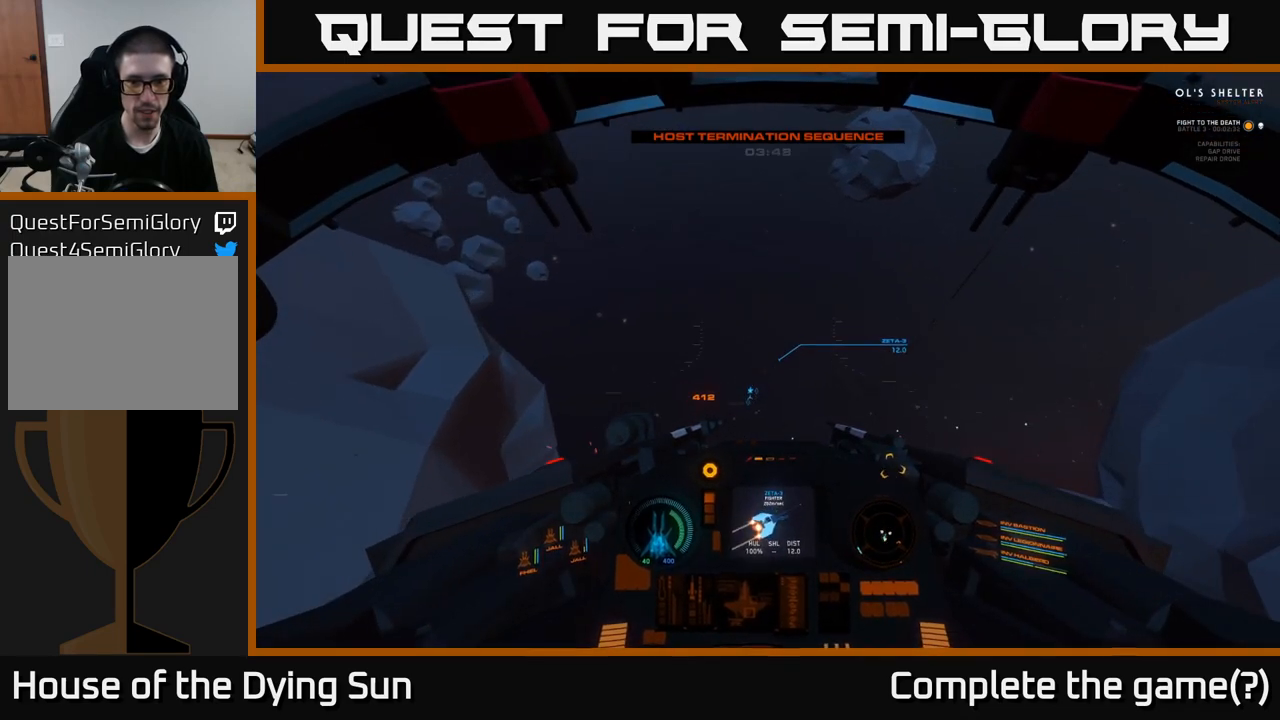
{"buttons": ["L2"], "left_stick": "center", "right_stick": "center", "events": [[233, "right_stick", "up"], [317, "right_stick", "center"]]}
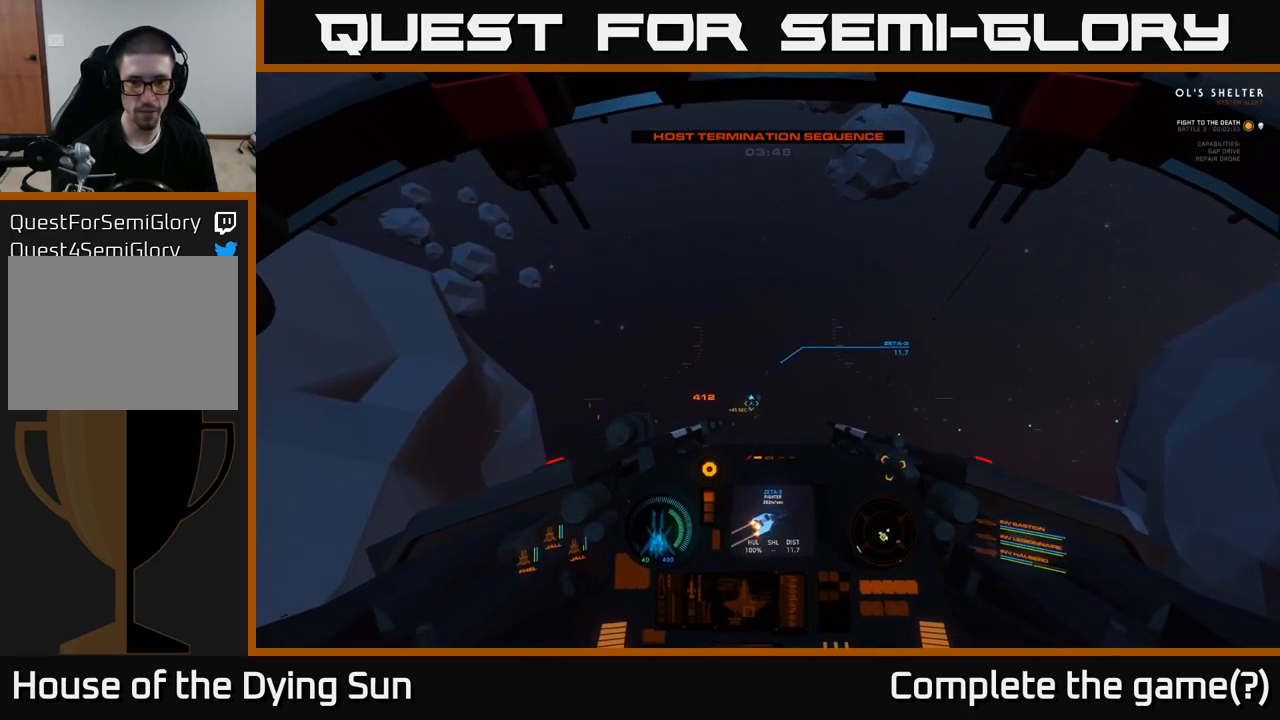
{"buttons": ["L2"], "left_stick": "center", "right_stick": "center", "events": [[167, "right_stick", "up"], [267, "right_stick", "center"], [333, "R2", "down"], [417, "R2", "up"]]}
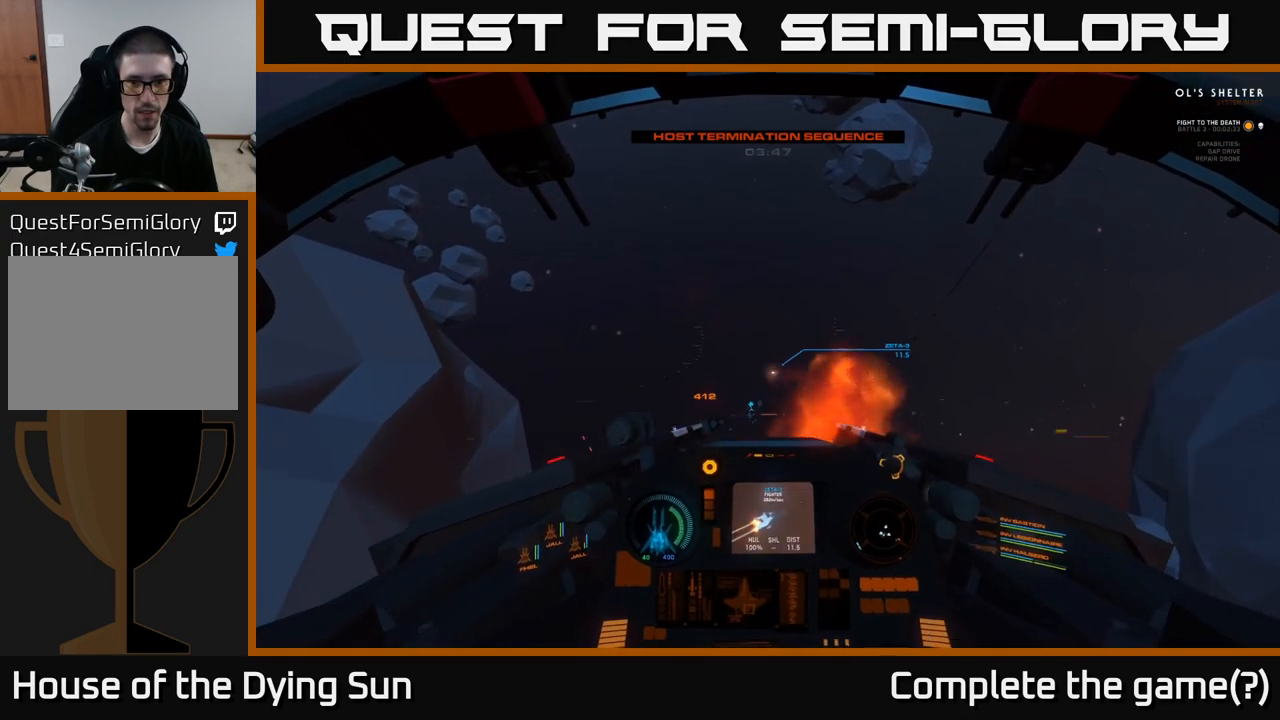
{"buttons": ["L2"], "left_stick": "center", "right_stick": "center", "events": [[17, "right_stick", "down"], [100, "right_stick", "center"], [183, "R2", "down"], [283, "R2", "up"], [333, "right_stick", "down-right"], [417, "right_stick", "center"]]}
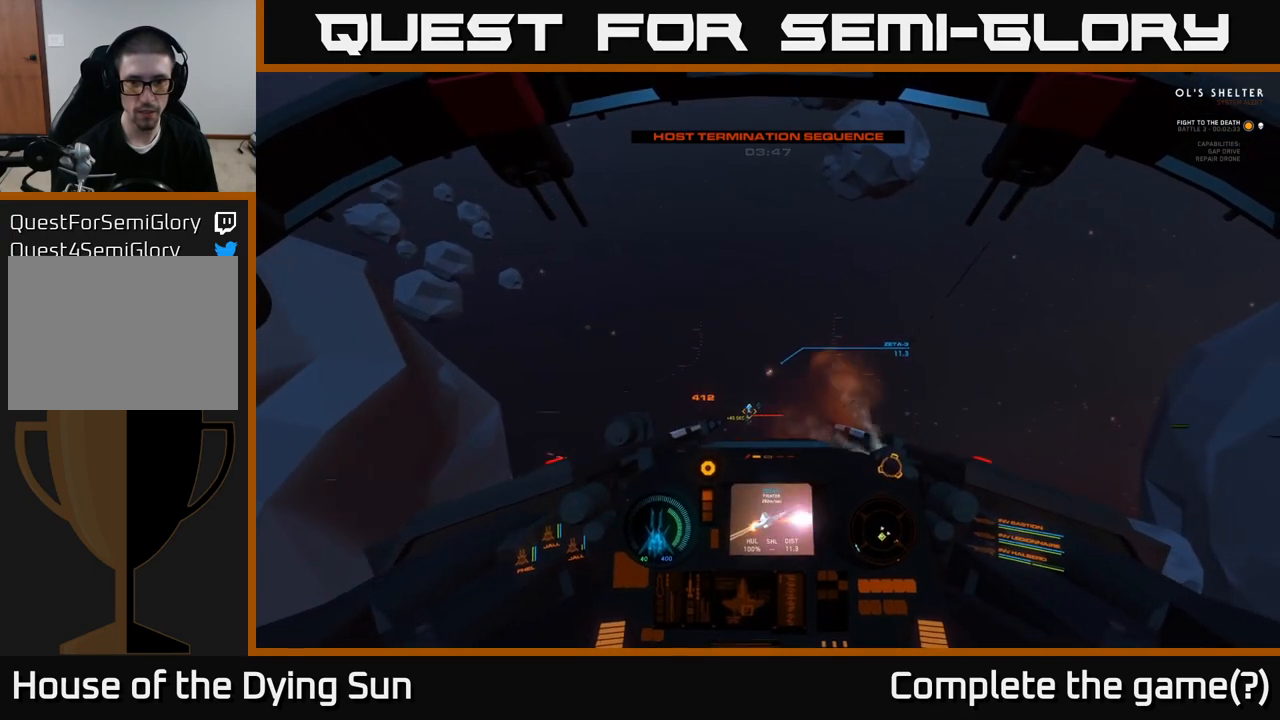
{"buttons": ["L2"], "left_stick": "center", "right_stick": "center", "events": [[367, "right_stick", "up-right"], [483, "right_stick", "center"]]}
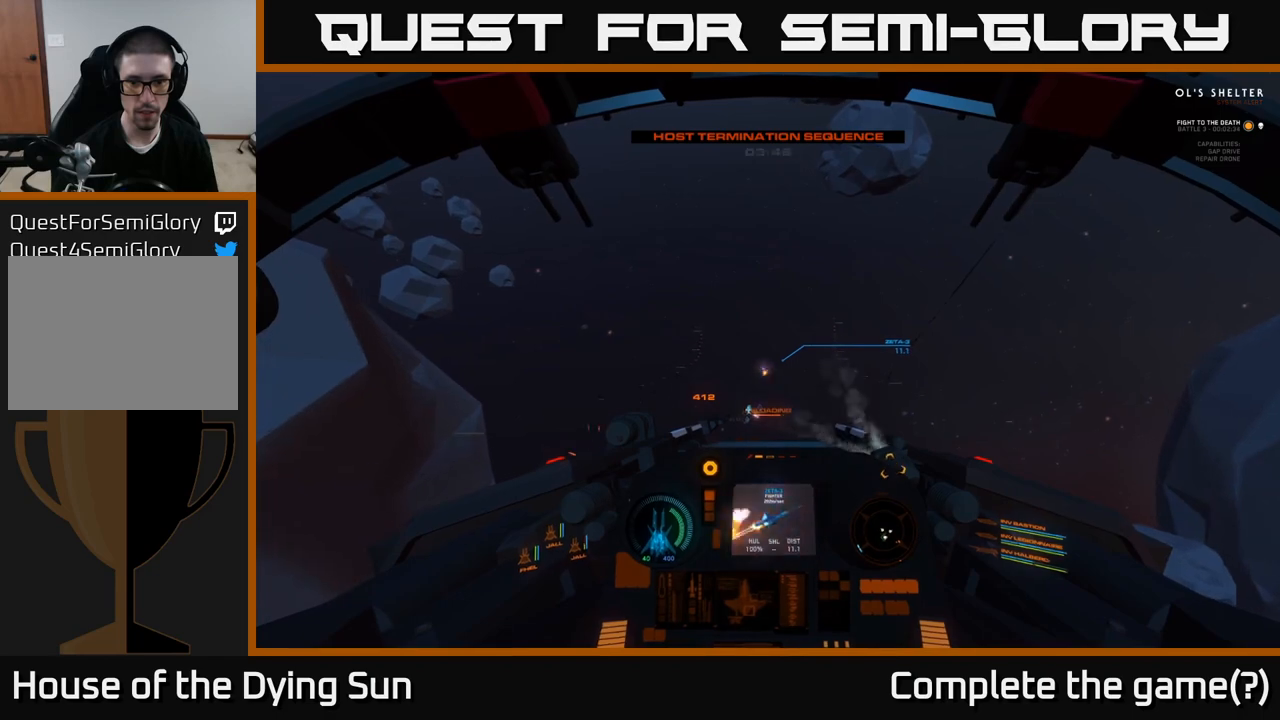
{"buttons": ["L2"], "left_stick": "center", "right_stick": "center", "events": [[300, "right_stick", "up-left"], [400, "right_stick", "center"]]}
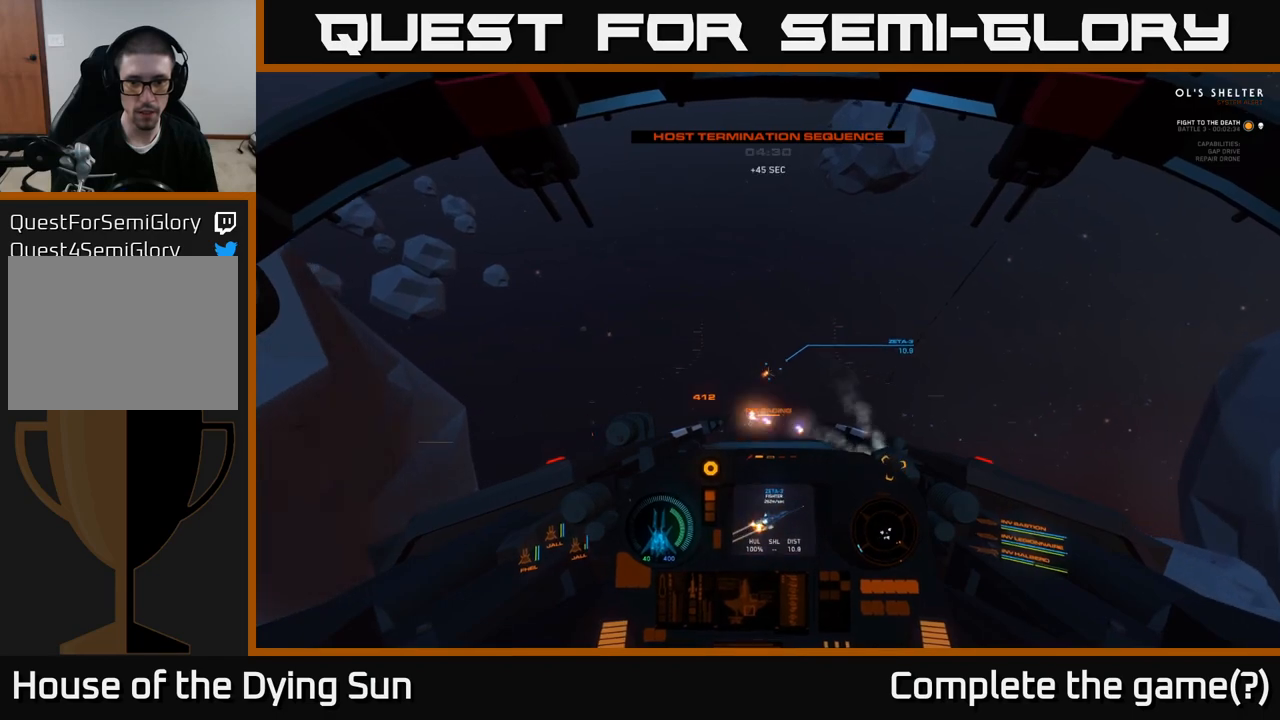
{"buttons": ["L2"], "left_stick": "center", "right_stick": "center", "events": [[50, "right_stick", "right"], [200, "right_stick", "center"]]}
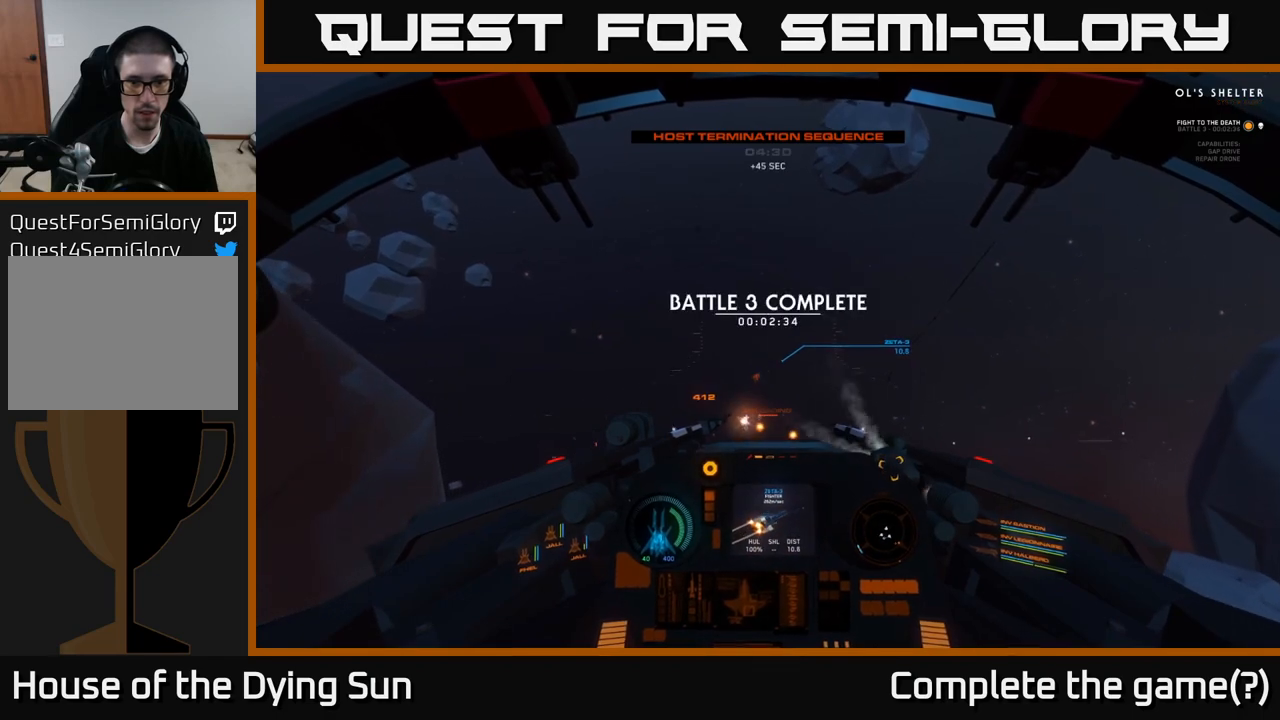
{"buttons": ["L2"], "left_stick": "center", "right_stick": "up-left", "events": [[33, "right_stick", "down-right"], [167, "right_stick", "up-right"], [233, "right_stick", "center"], [500, "right_stick", "up-left"]]}
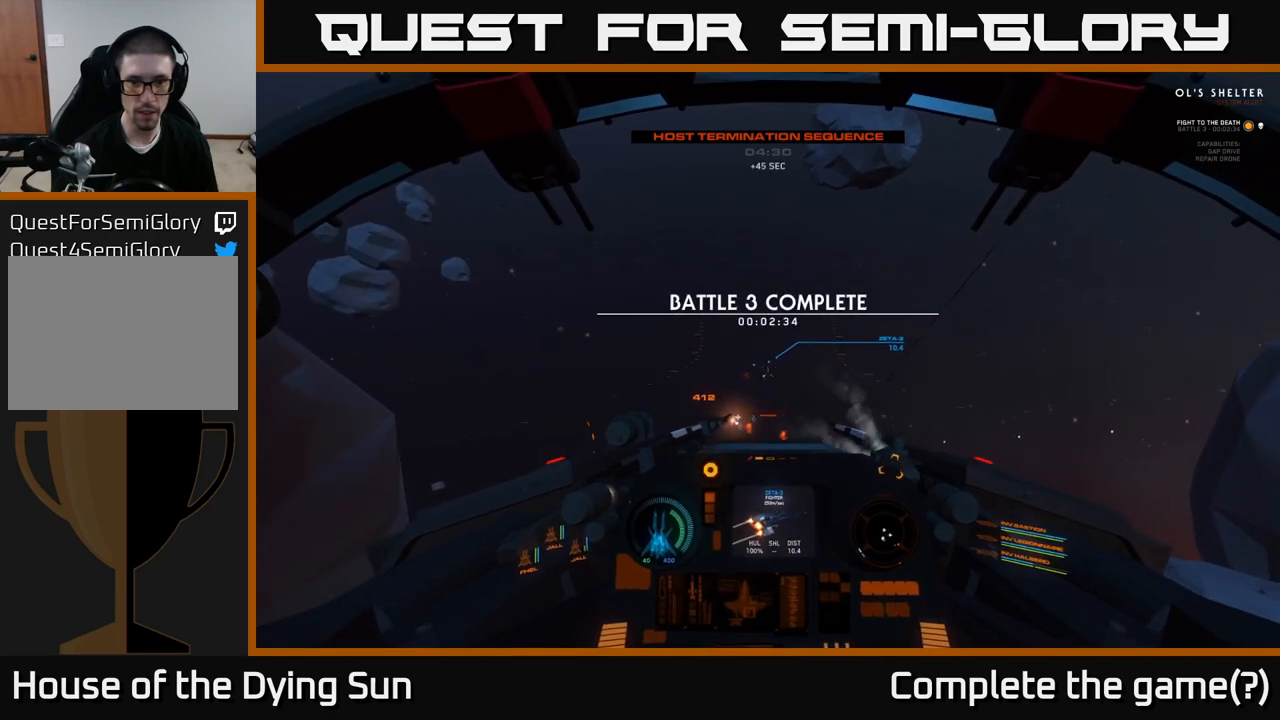
{"buttons": ["L2"], "left_stick": "center", "right_stick": "up", "events": [[100, "right_stick", "center"], [417, "right_stick", "up"]]}
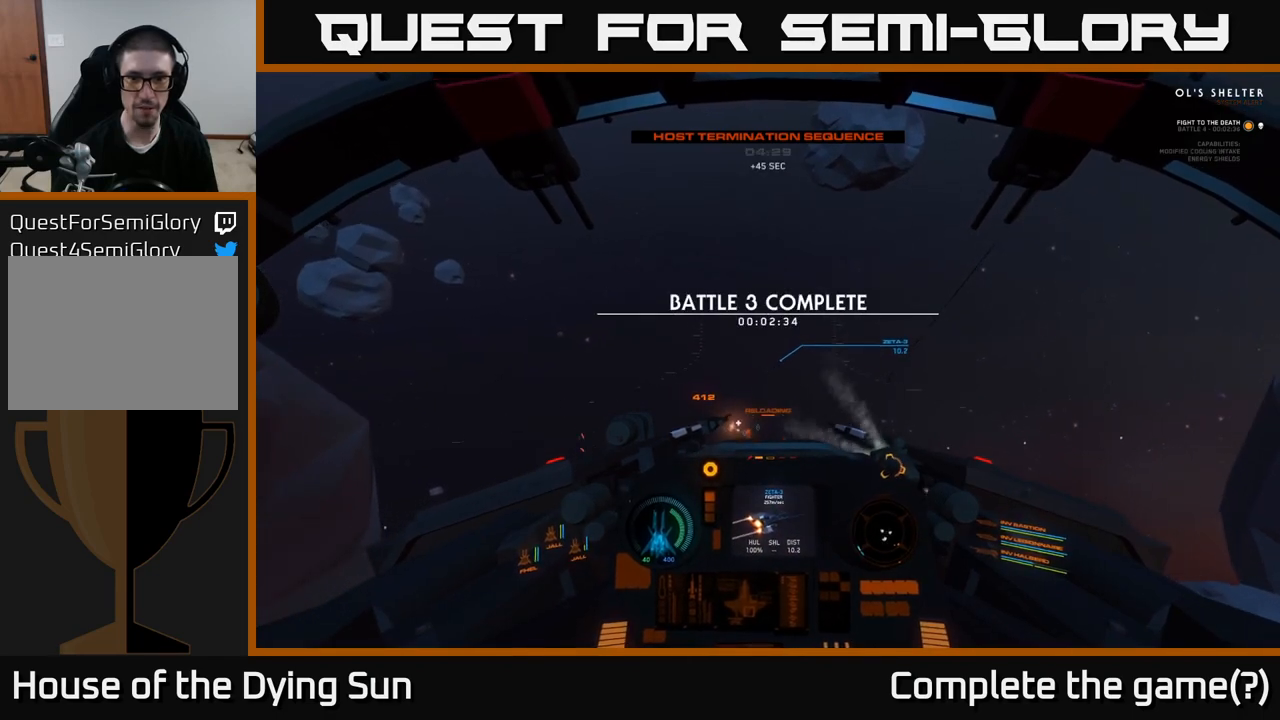
{"buttons": ["L2"], "left_stick": "center", "right_stick": "center", "events": [[17, "right_stick", "center"], [267, "right_stick", "right"], [383, "right_stick", "center"]]}
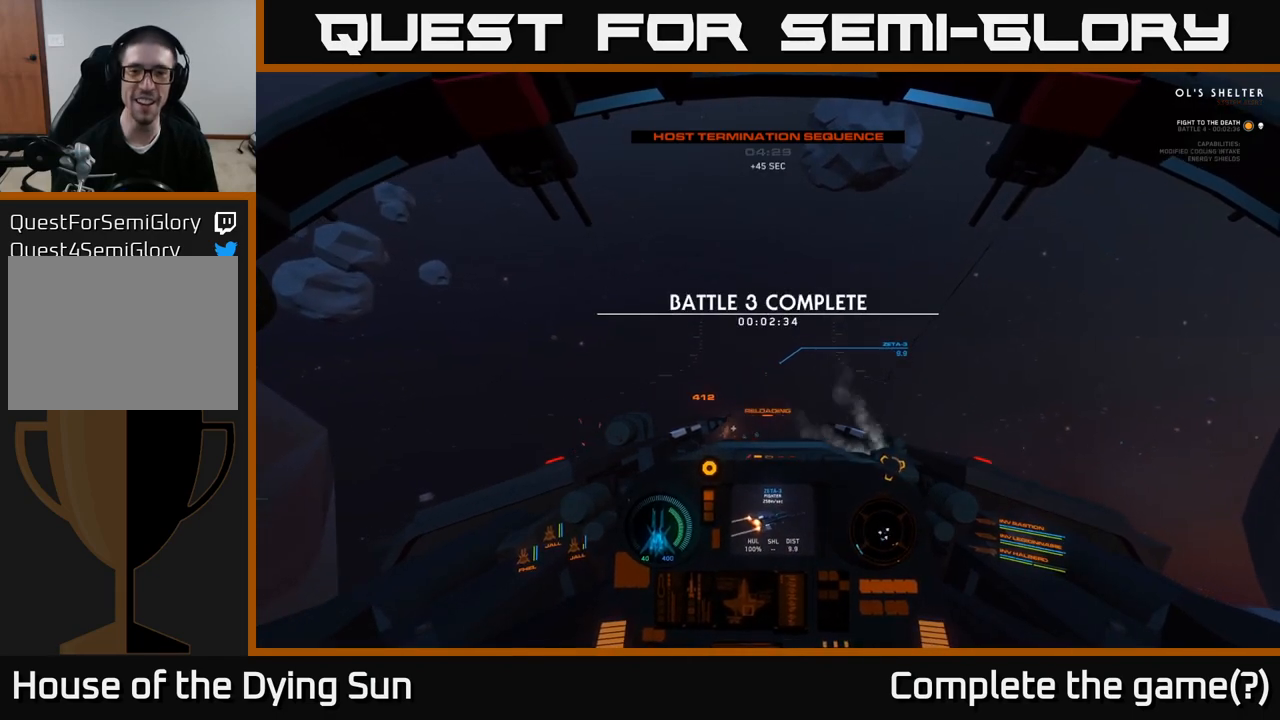
{"buttons": ["L2"], "left_stick": "center", "right_stick": "center", "events": [[400, "right_stick", "right"], [500, "right_stick", "center"]]}
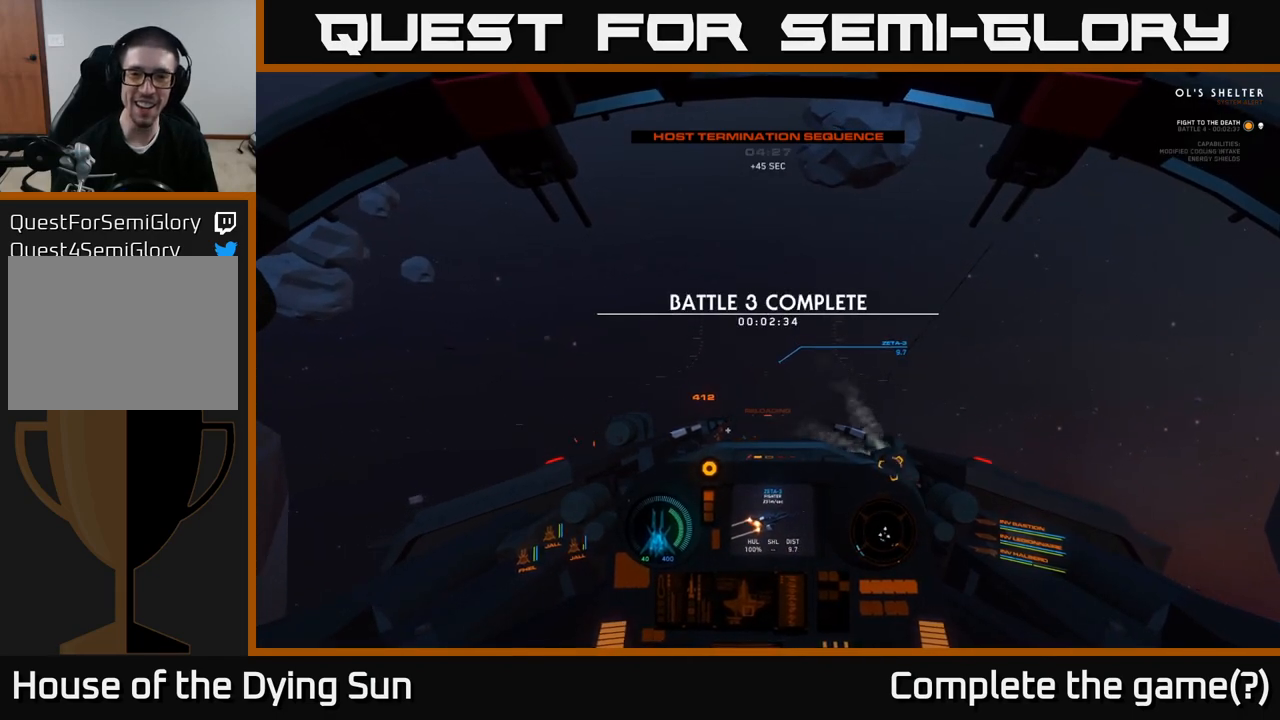
{"buttons": ["L2"], "left_stick": "center", "right_stick": "center", "events": [[300, "right_stick", "up"], [417, "right_stick", "center"]]}
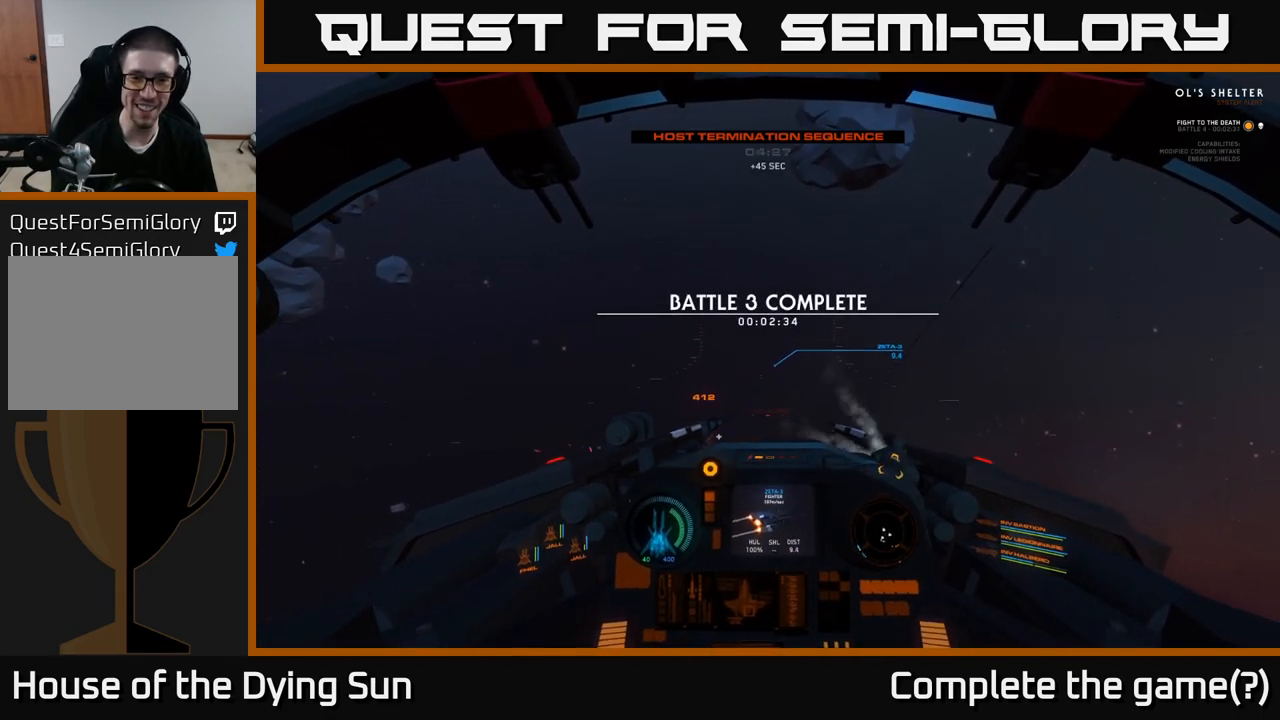
{"buttons": ["L2"], "left_stick": "center", "right_stick": "center", "events": []}
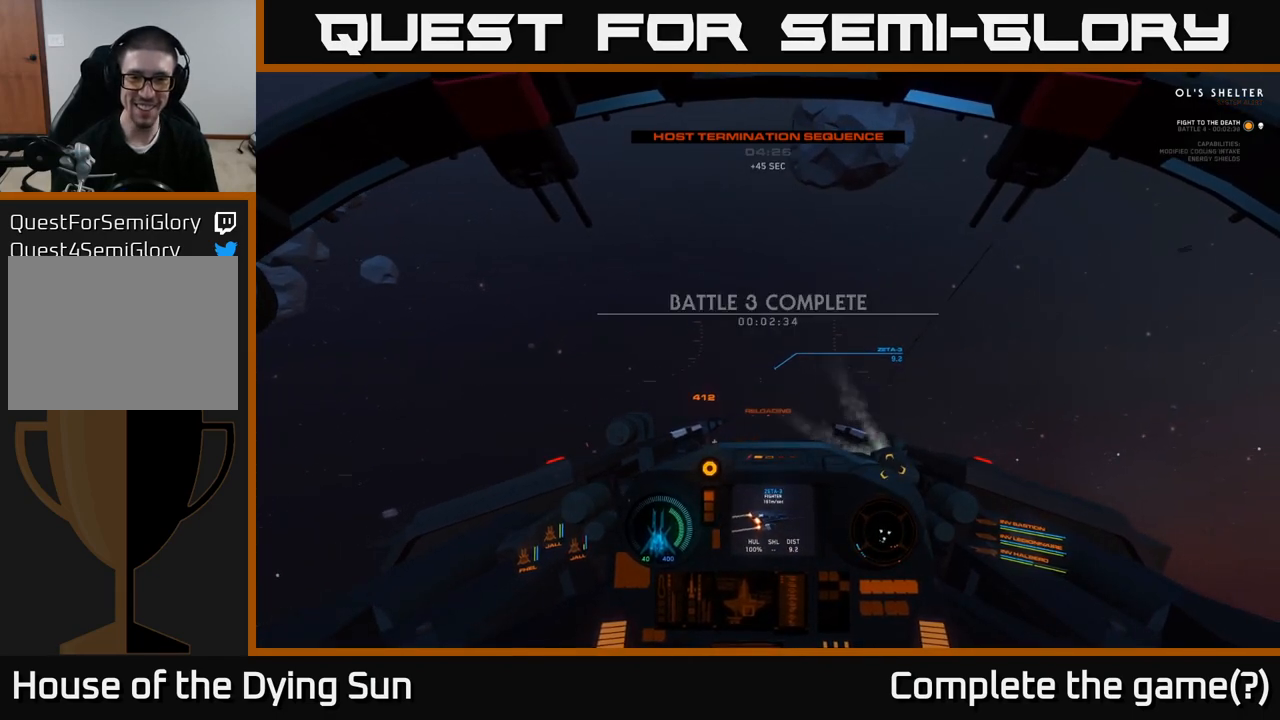
{"buttons": ["L2"], "left_stick": "center", "right_stick": "down", "events": [[483, "right_stick", "down"]]}
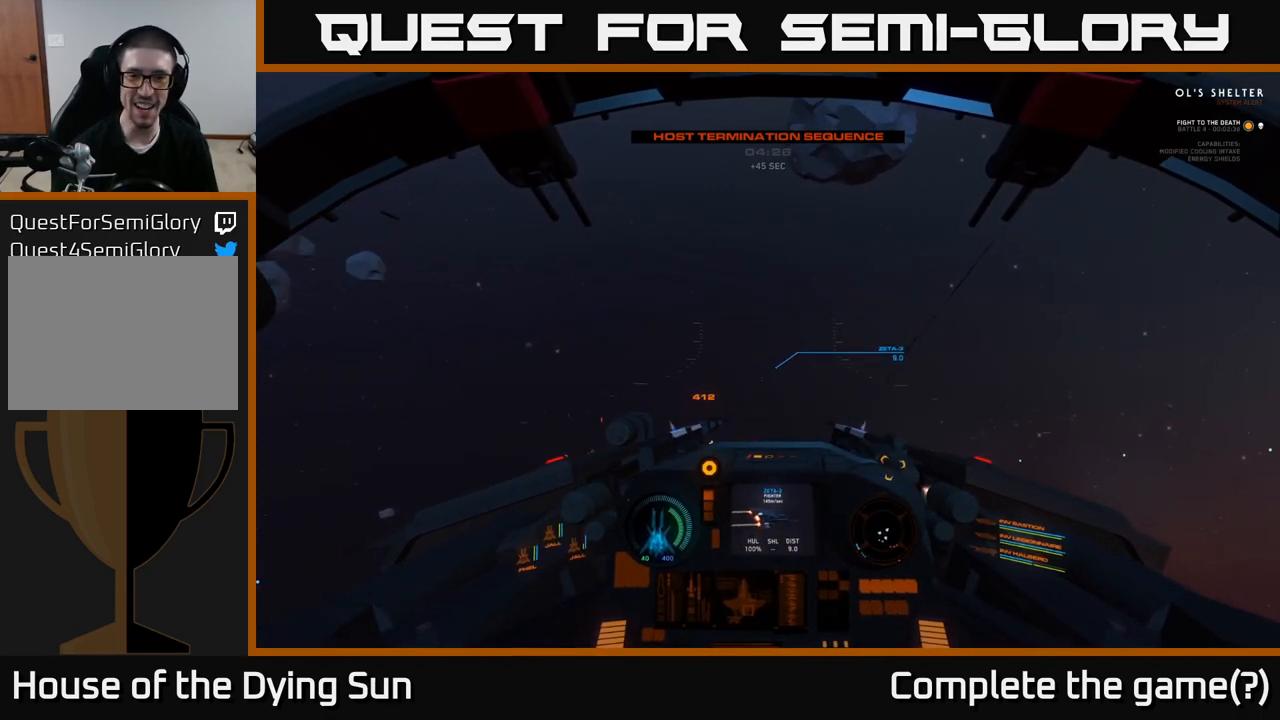
{"buttons": ["L2"], "left_stick": "center", "right_stick": "center", "events": [[67, "right_stick", "center"], [100, "R2", "down"], [167, "R2", "up"]]}
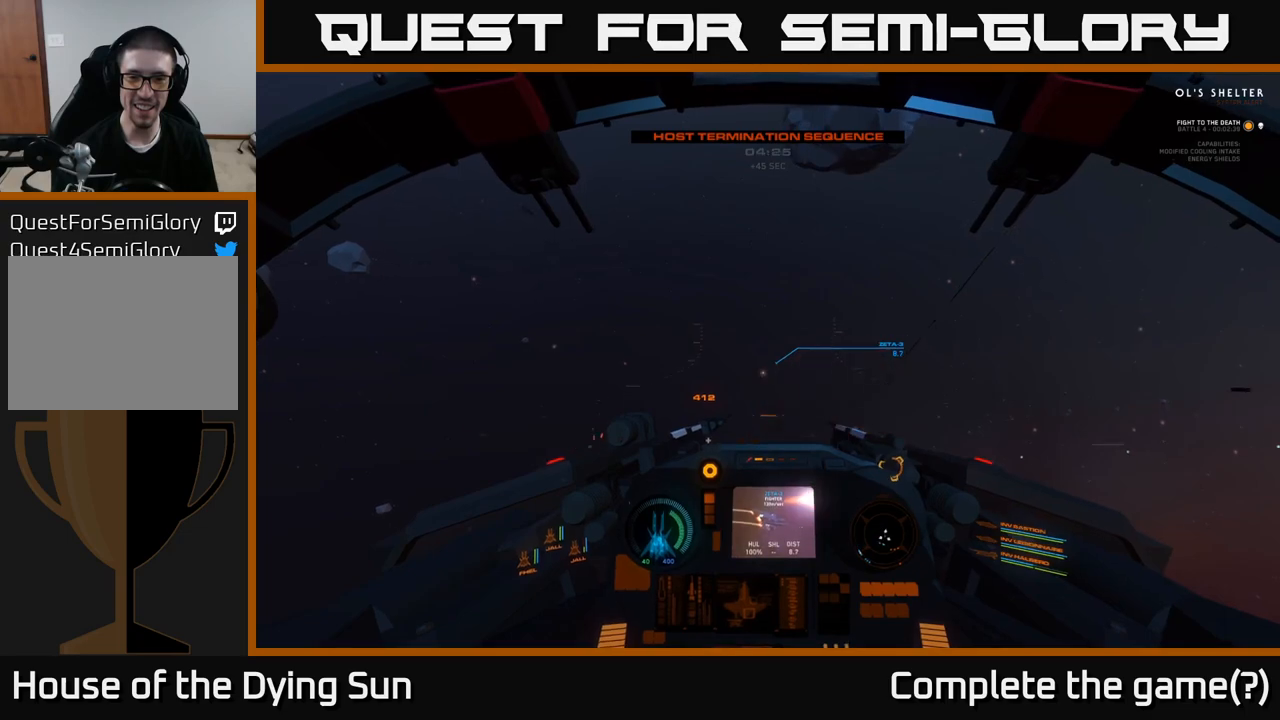
{"buttons": ["L2"], "left_stick": "center", "right_stick": "center", "events": [[283, "right_stick", "right"], [483, "right_stick", "center"]]}
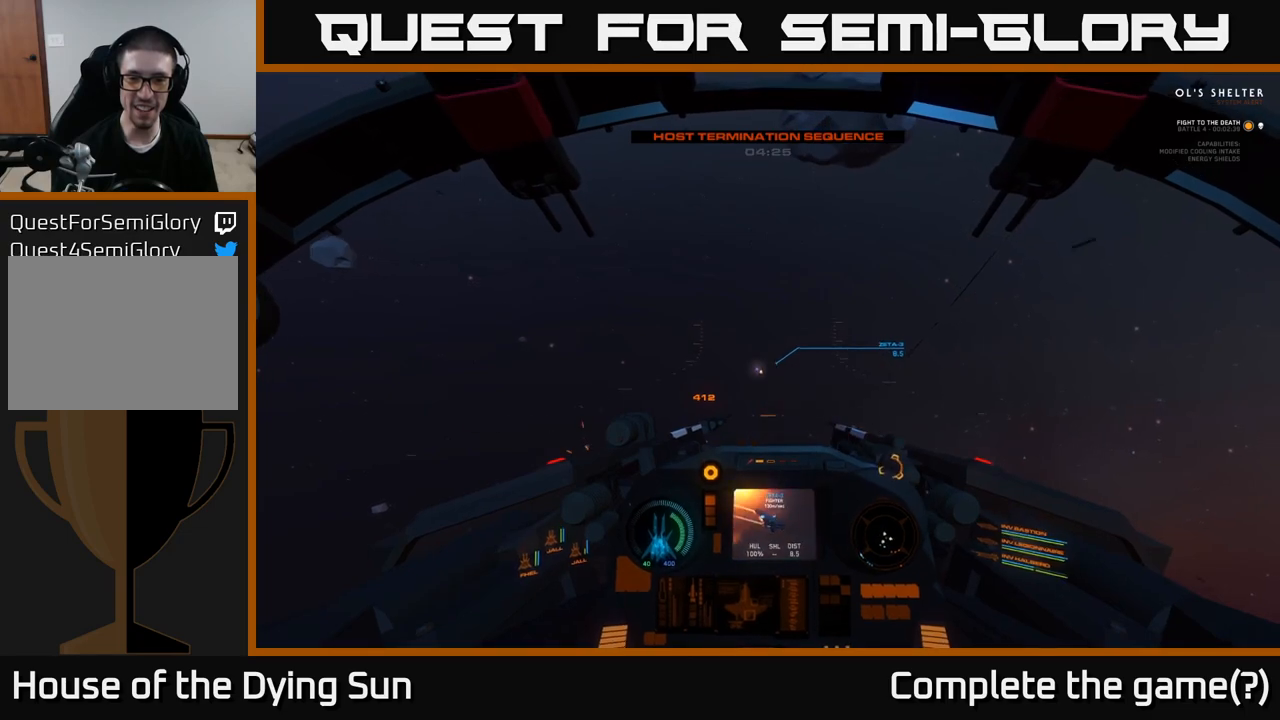
{"buttons": ["L2"], "left_stick": "center", "right_stick": "left", "events": [[417, "right_stick", "left"]]}
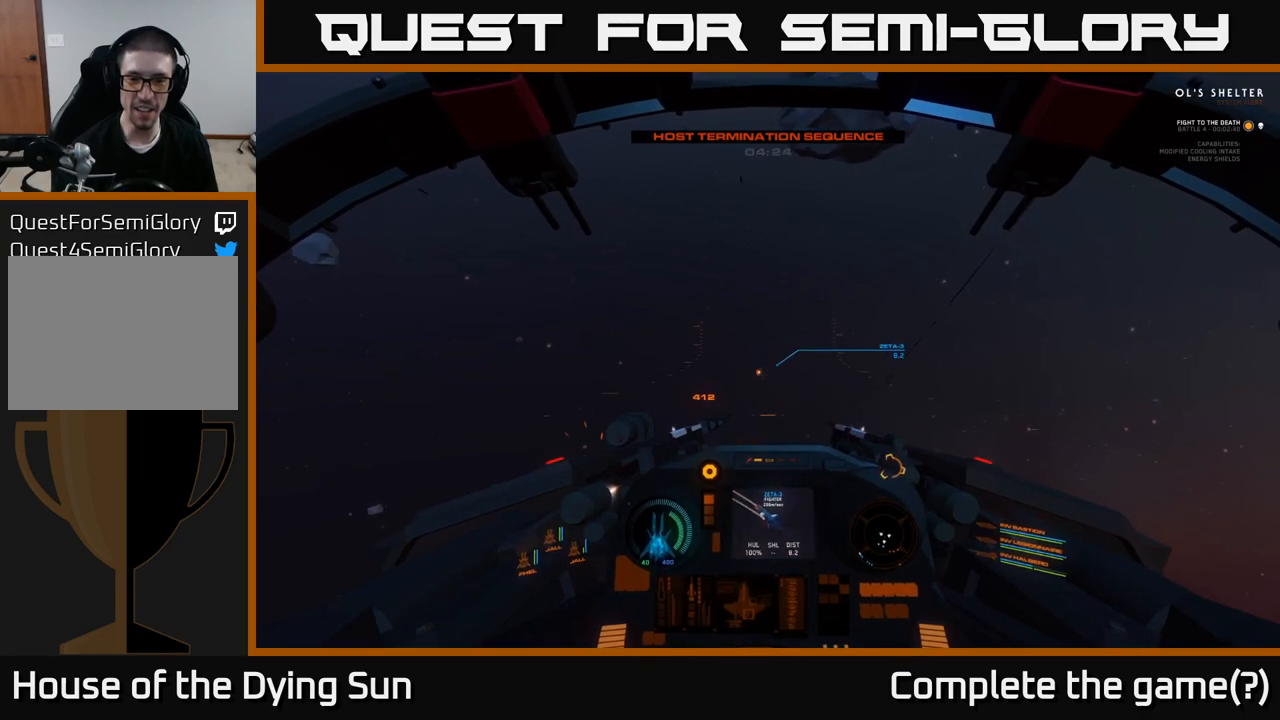
{"buttons": ["L2"], "left_stick": "center", "right_stick": "center", "events": [[83, "right_stick", "center"], [100, "R2", "down"], [200, "R2", "up"], [283, "right_stick", "down-right"], [383, "right_stick", "center"]]}
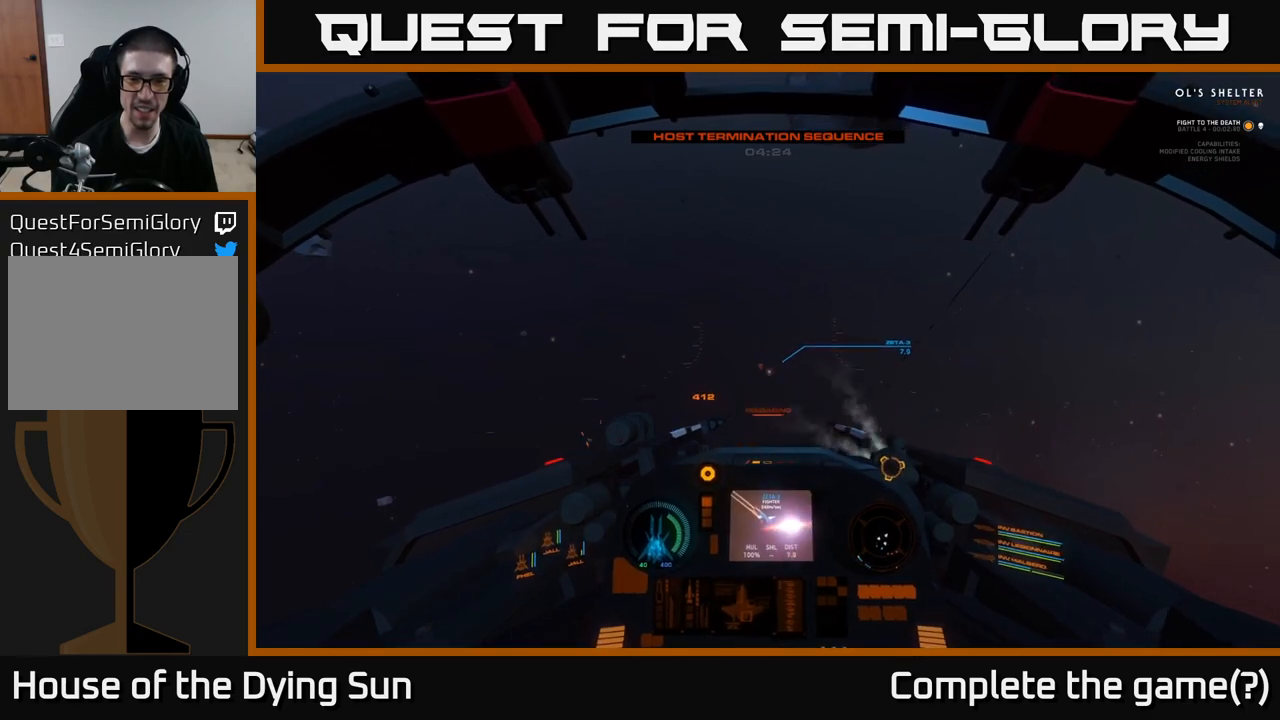
{"buttons": ["L2"], "left_stick": "center", "right_stick": "right", "events": [[350, "right_stick", "right"]]}
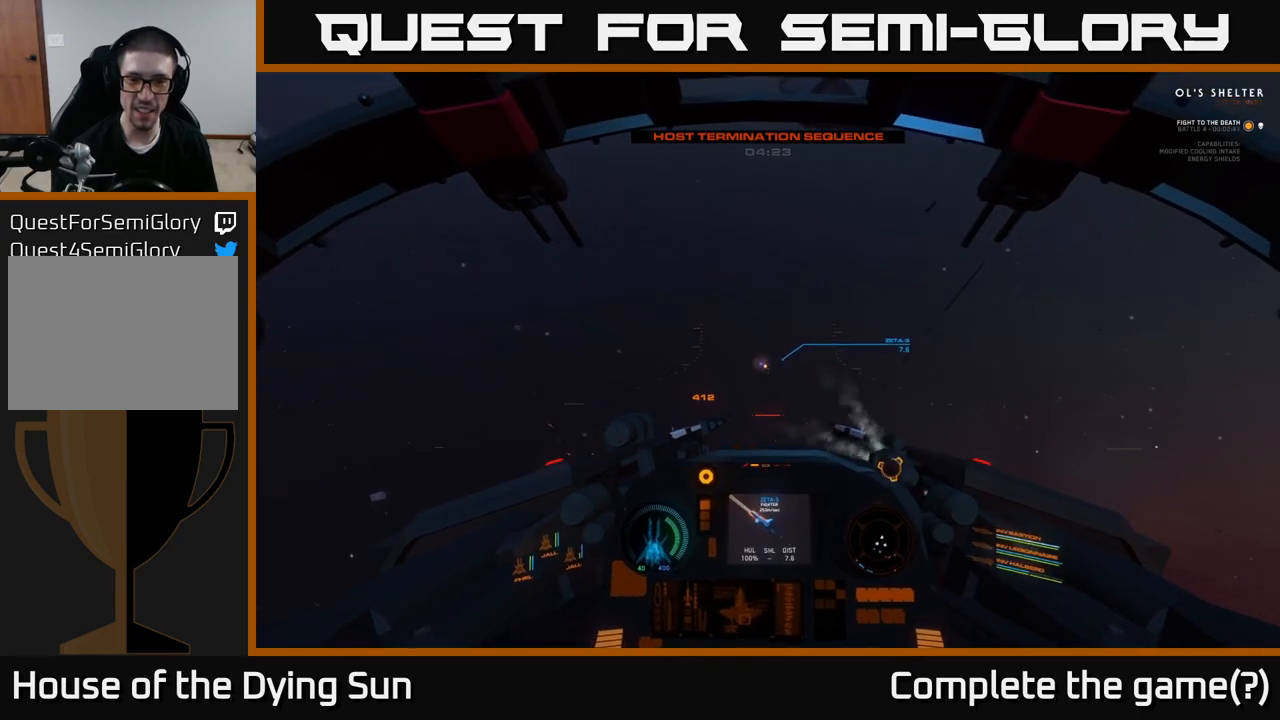
{"buttons": ["L2"], "left_stick": "center", "right_stick": "center", "events": [[17, "right_stick", "center"]]}
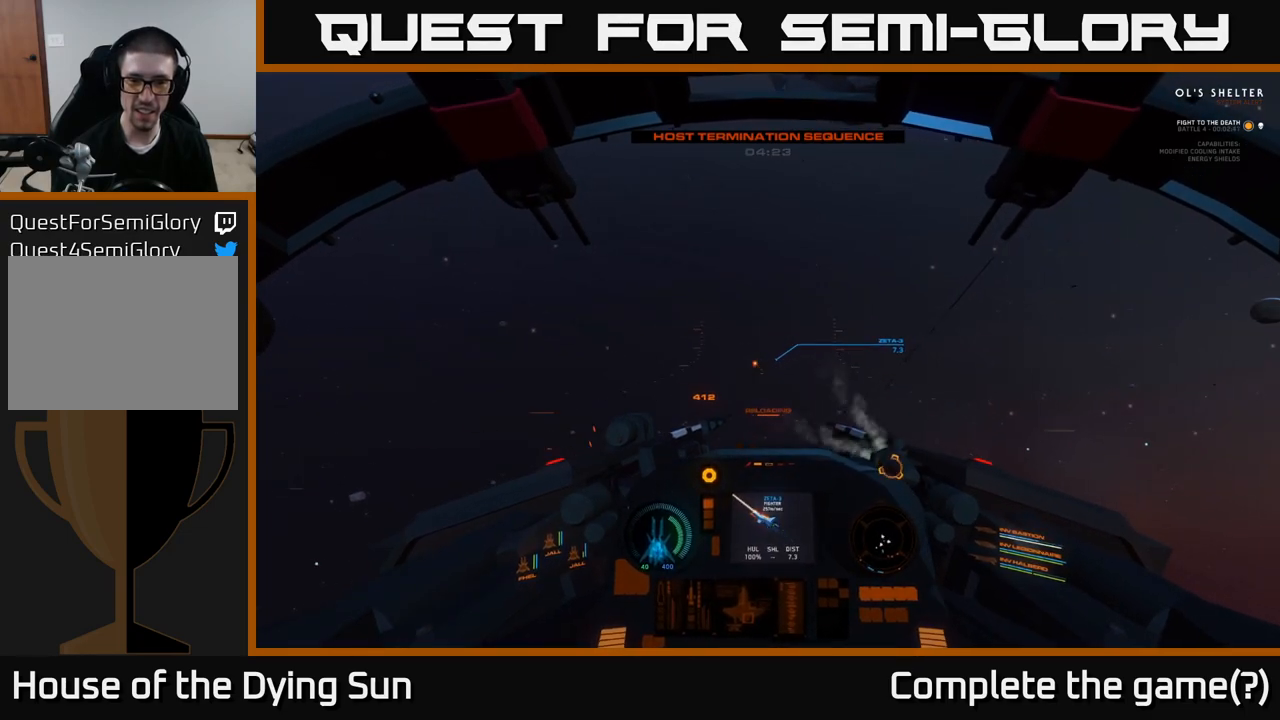
{"buttons": ["L2"], "left_stick": "center", "right_stick": "center", "events": [[350, "right_stick", "down"], [483, "right_stick", "center"]]}